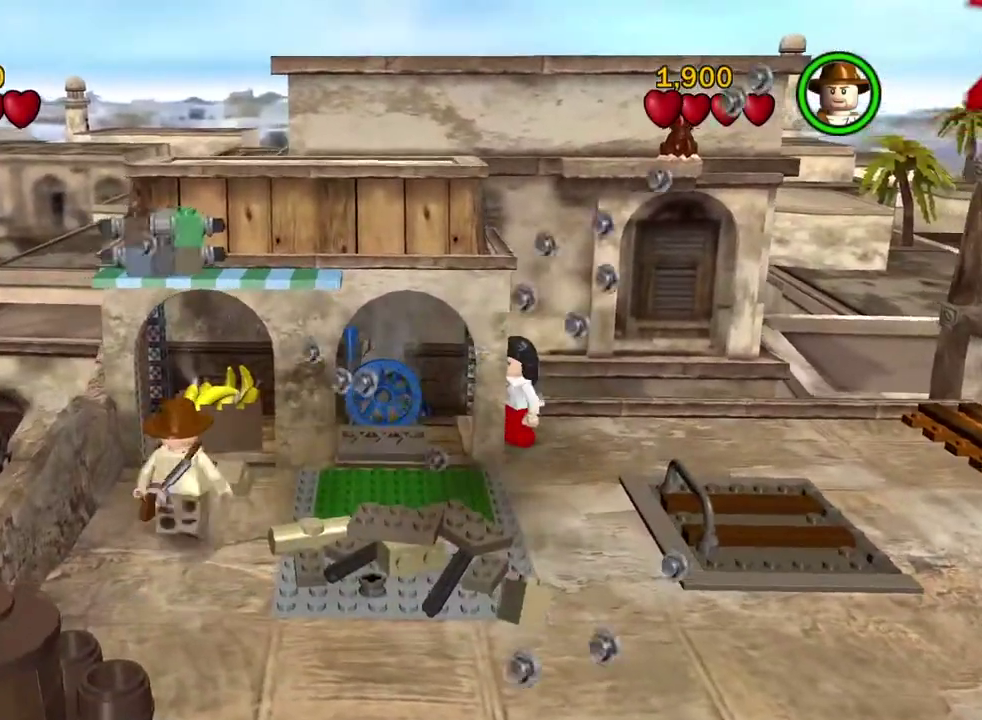
Gameplay with a controller (Xbox layout); each line is a JSON object with the inputs held at the frame after it (dt_ms = milliseconds from this image to that frame). "events" lists button and stick changes between this image and that frame as [ms after this image, input, new state], when the widget could be followed in between.
{"dt_ms": 800, "buttons": [], "left_stick": "down-right", "right_stick": "center", "events": [[133, "left_stick", "down-right"], [183, "left_stick", "down"], [300, "left_stick", "down-right"]]}
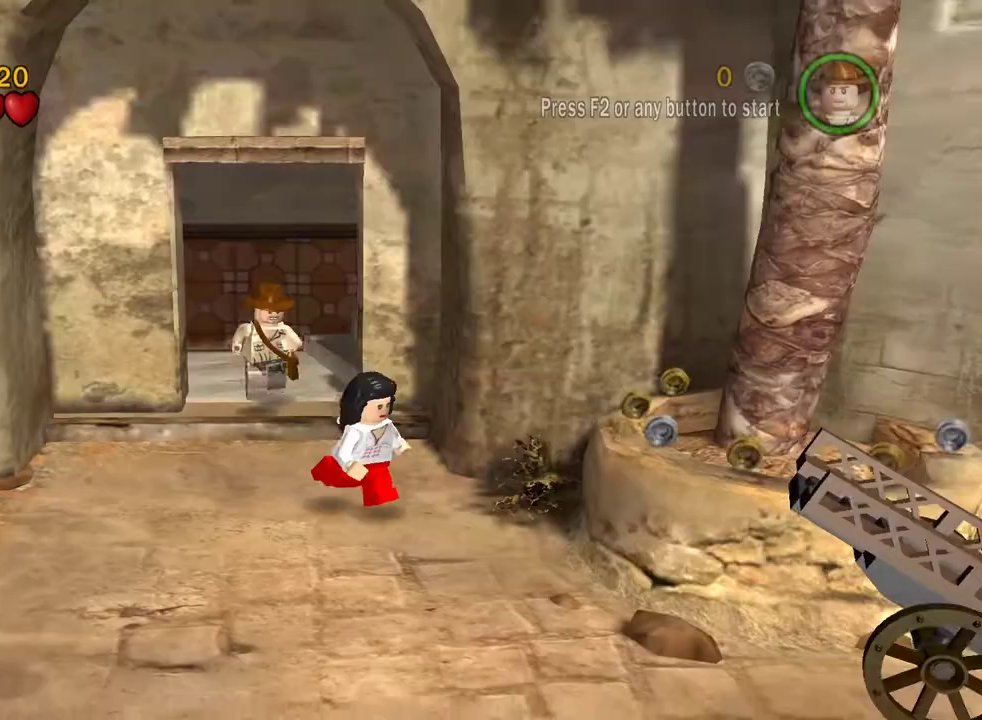
{"dt_ms": 400, "buttons": ["A"], "left_stick": "down-right", "right_stick": "center", "events": [[400, "A", "down"]]}
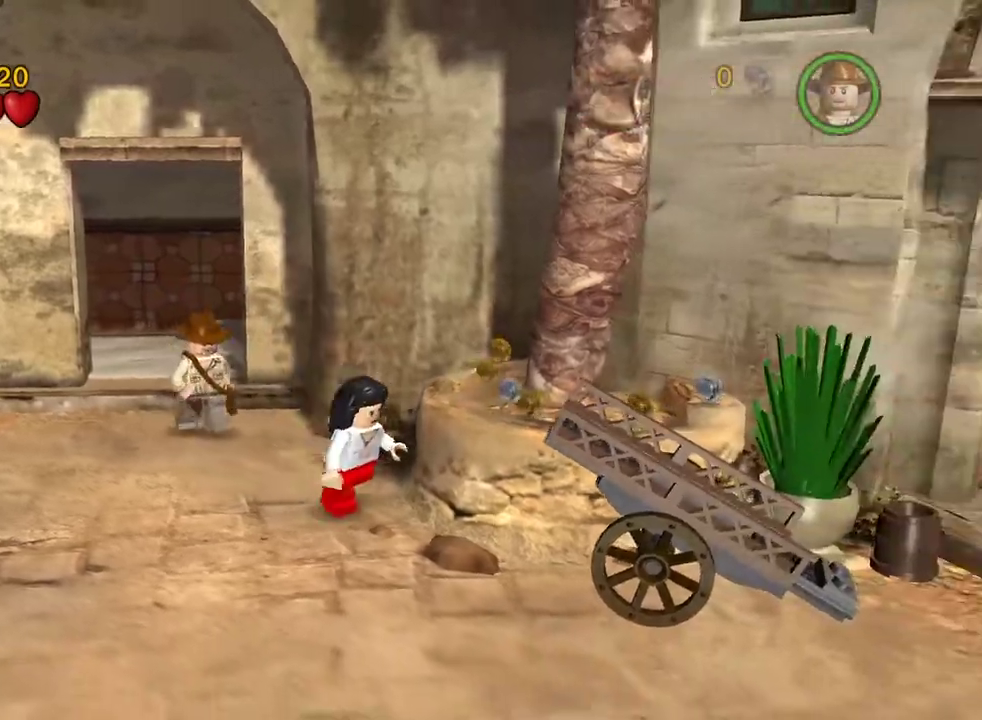
{"dt_ms": 400, "buttons": [], "left_stick": "down-right", "right_stick": "center", "events": [[150, "A", "up"]]}
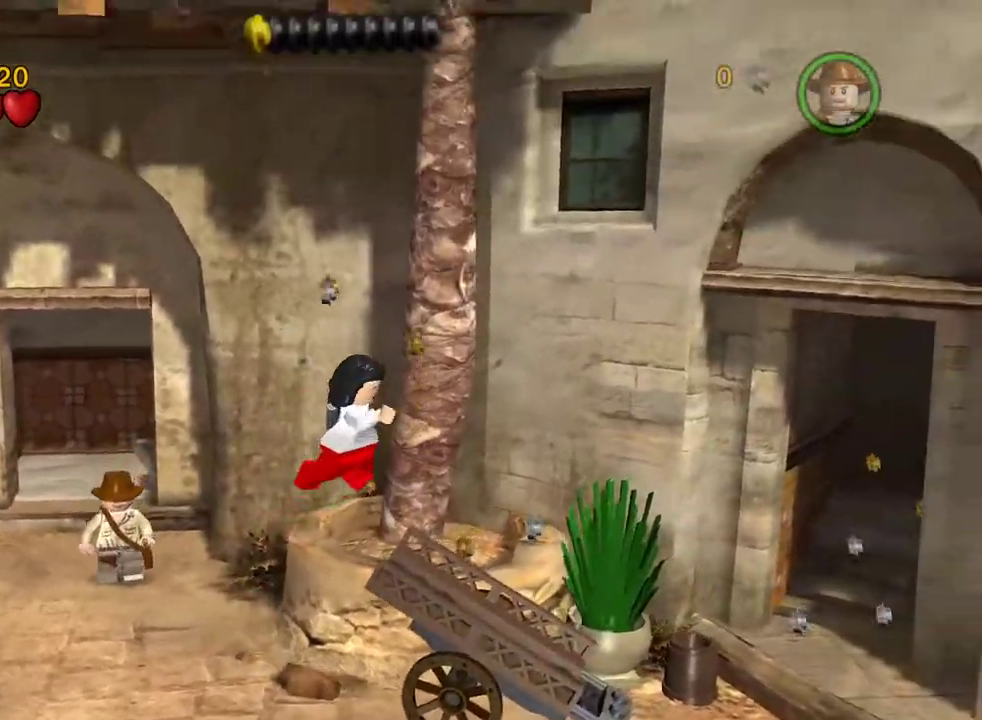
{"dt_ms": 800, "buttons": [], "left_stick": "right", "right_stick": "center", "events": [[500, "left_stick", "right"], [600, "left_stick", "down-right"], [767, "left_stick", "right"]]}
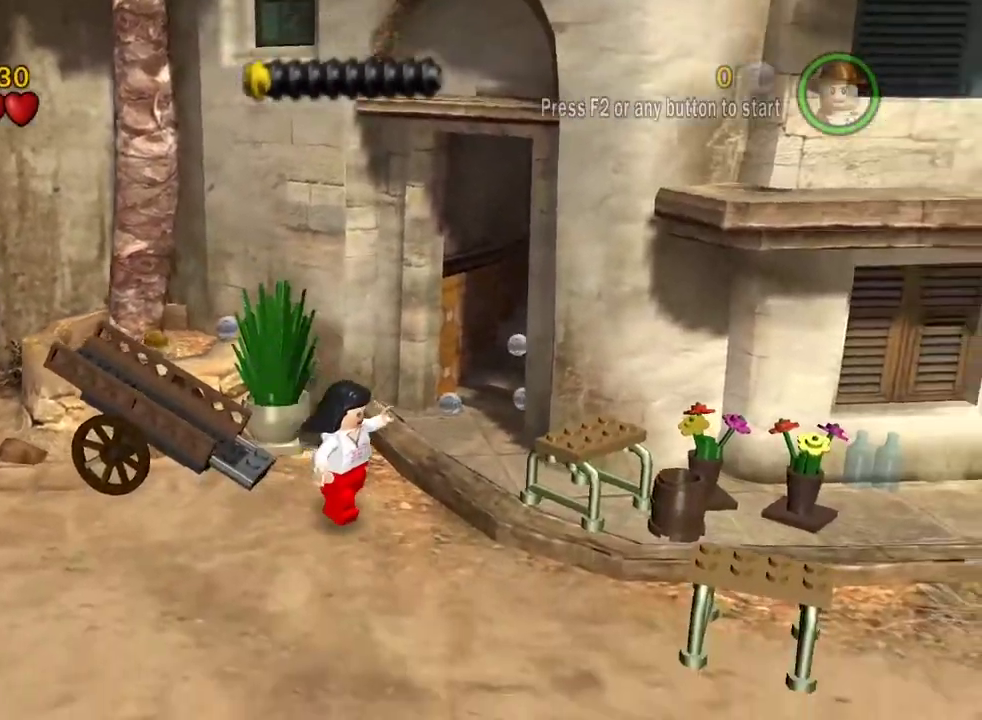
{"dt_ms": 300, "buttons": ["A"], "left_stick": "down-right", "right_stick": "center", "events": [[167, "left_stick", "down-right"], [183, "A", "down"]]}
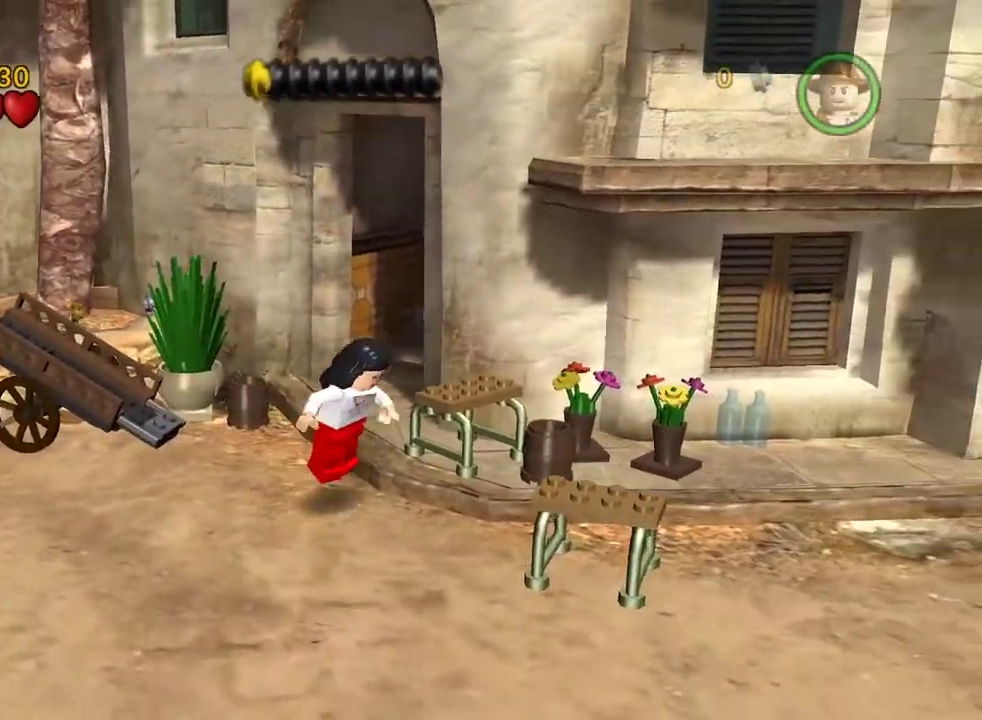
{"dt_ms": 600, "buttons": [], "left_stick": "right", "right_stick": "center", "events": [[33, "A", "up"], [117, "left_stick", "right"], [250, "left_stick", "down-right"], [467, "left_stick", "right"]]}
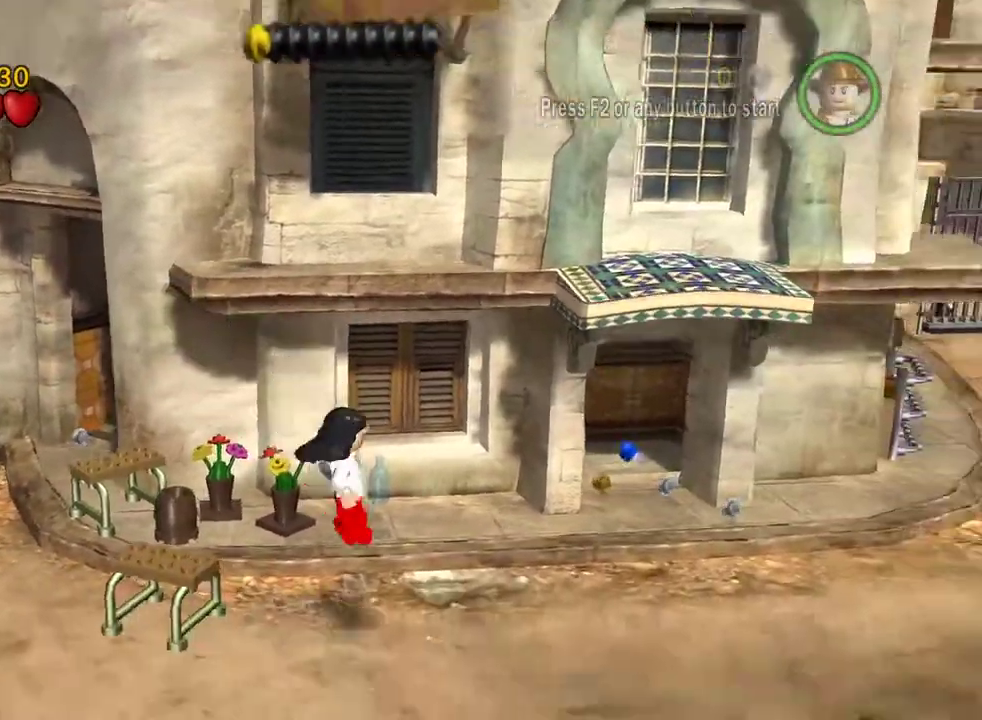
{"dt_ms": 400, "buttons": [], "left_stick": "right", "right_stick": "center", "events": []}
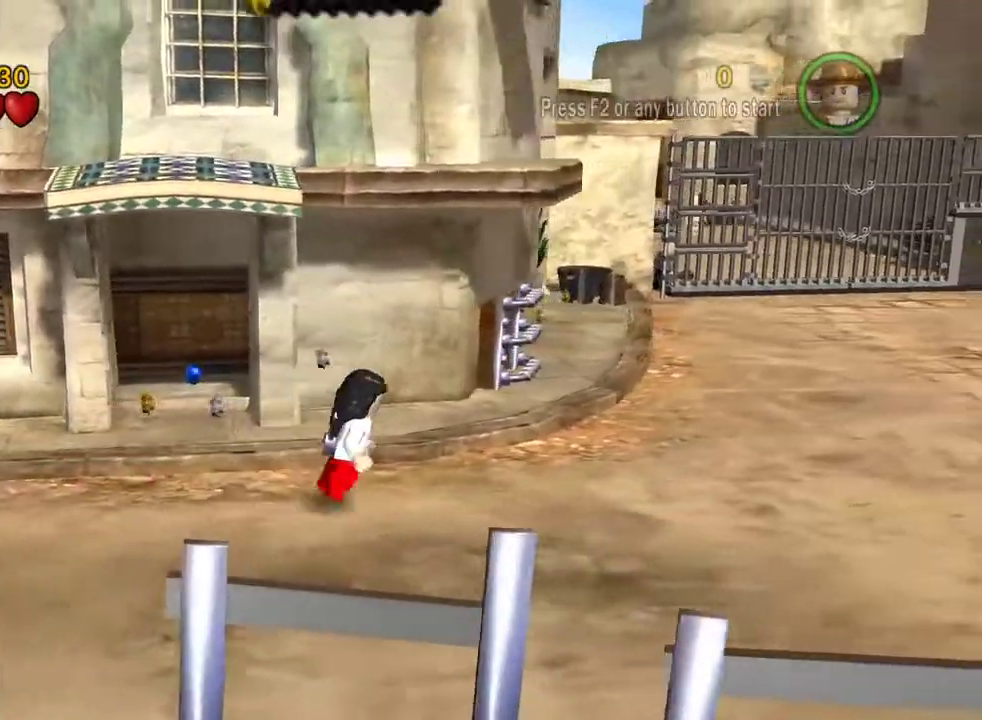
{"dt_ms": 400, "buttons": [], "left_stick": "right", "right_stick": "center", "events": []}
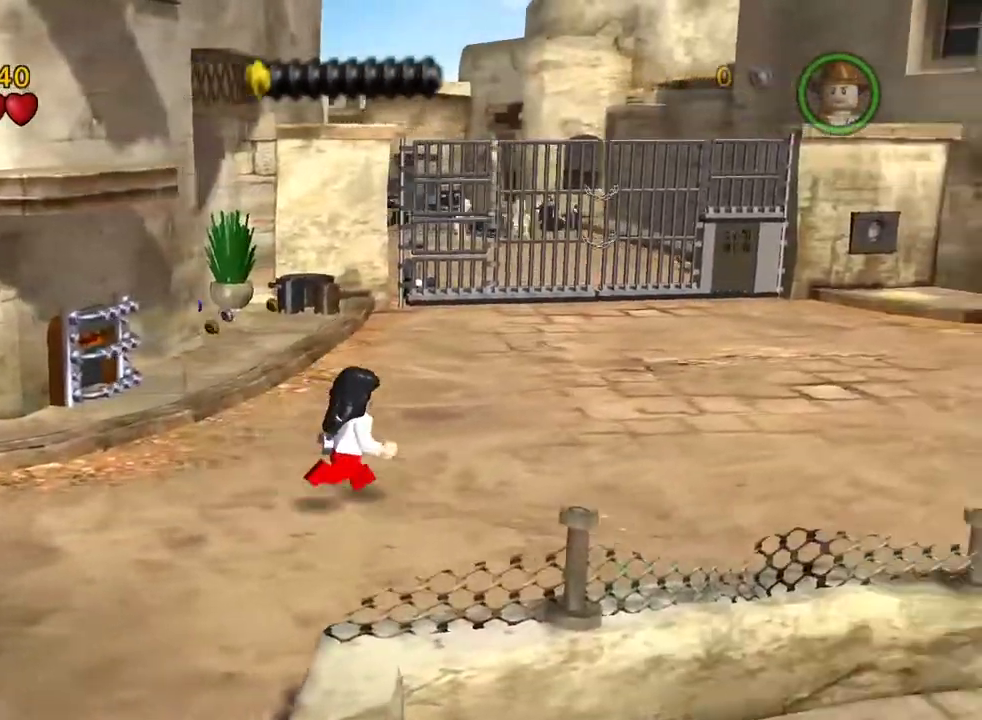
{"dt_ms": 800, "buttons": [], "left_stick": "right", "right_stick": "center", "events": []}
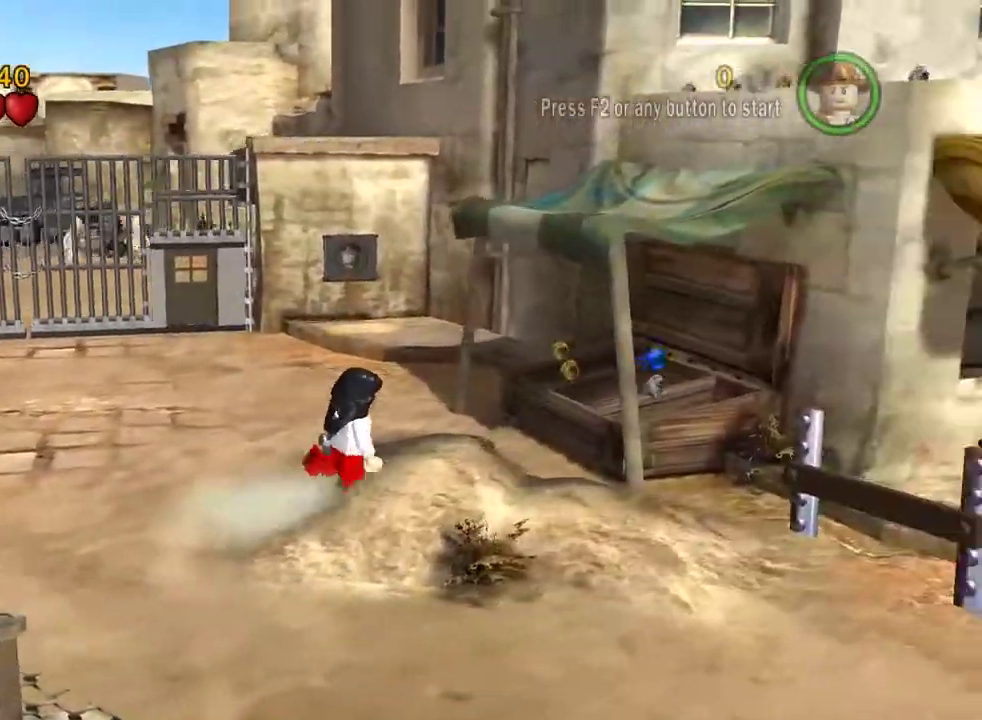
{"dt_ms": 300, "buttons": [], "left_stick": "up-right", "right_stick": "center", "events": [[33, "A", "down"], [67, "left_stick", "up-right"], [267, "A", "up"]]}
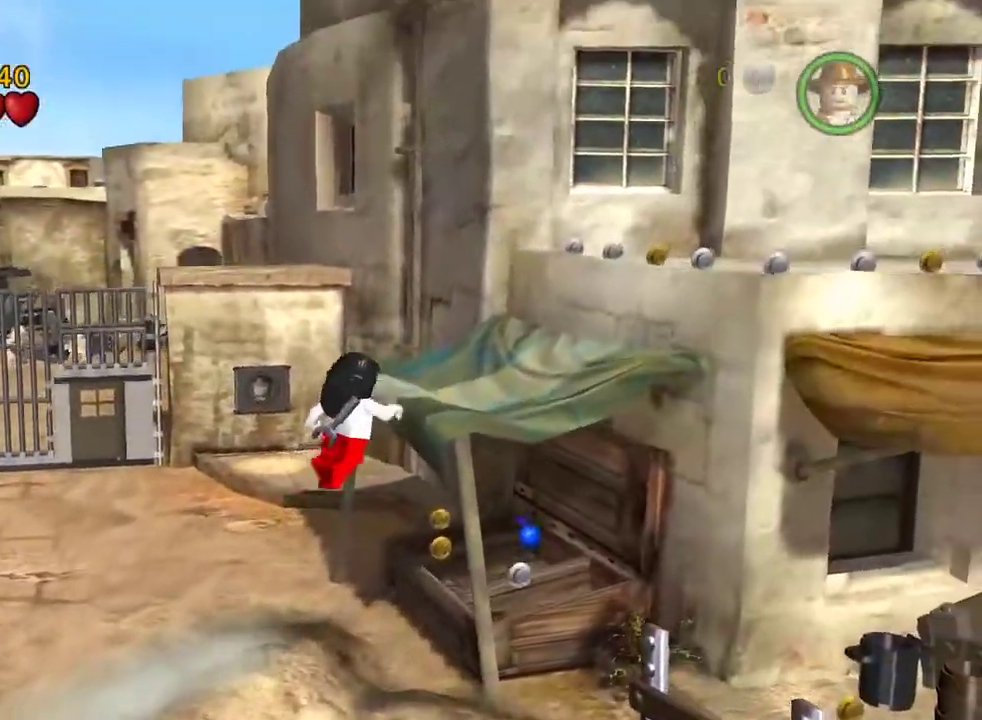
{"dt_ms": 500, "buttons": ["A"], "left_stick": "right", "right_stick": "center", "events": [[267, "left_stick", "right"], [400, "A", "down"]]}
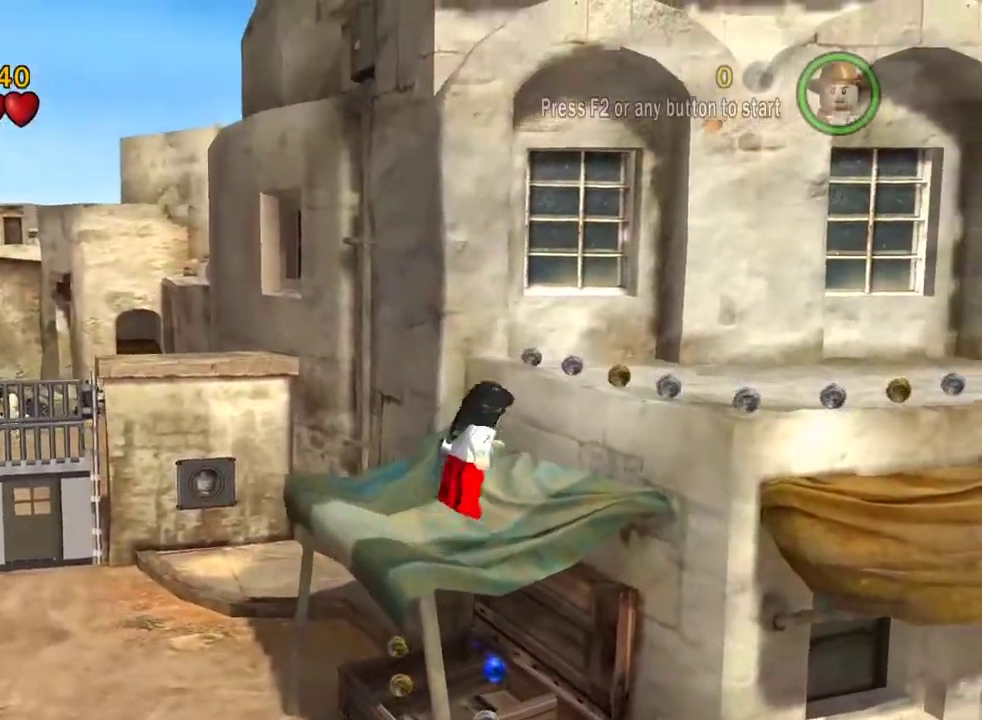
{"dt_ms": 500, "buttons": [], "left_stick": "up-right", "right_stick": "center", "events": [[33, "A", "up"], [250, "left_stick", "up-right"], [350, "left_stick", "right"], [400, "left_stick", "up-right"]]}
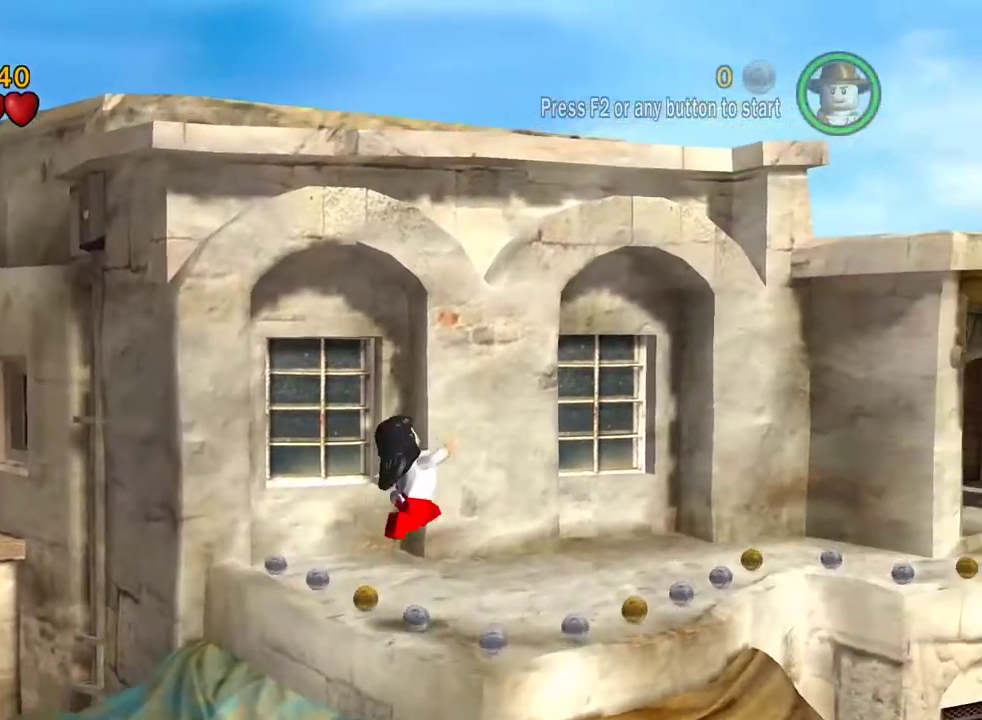
{"dt_ms": 300, "buttons": [], "left_stick": "up-right", "right_stick": "center", "events": []}
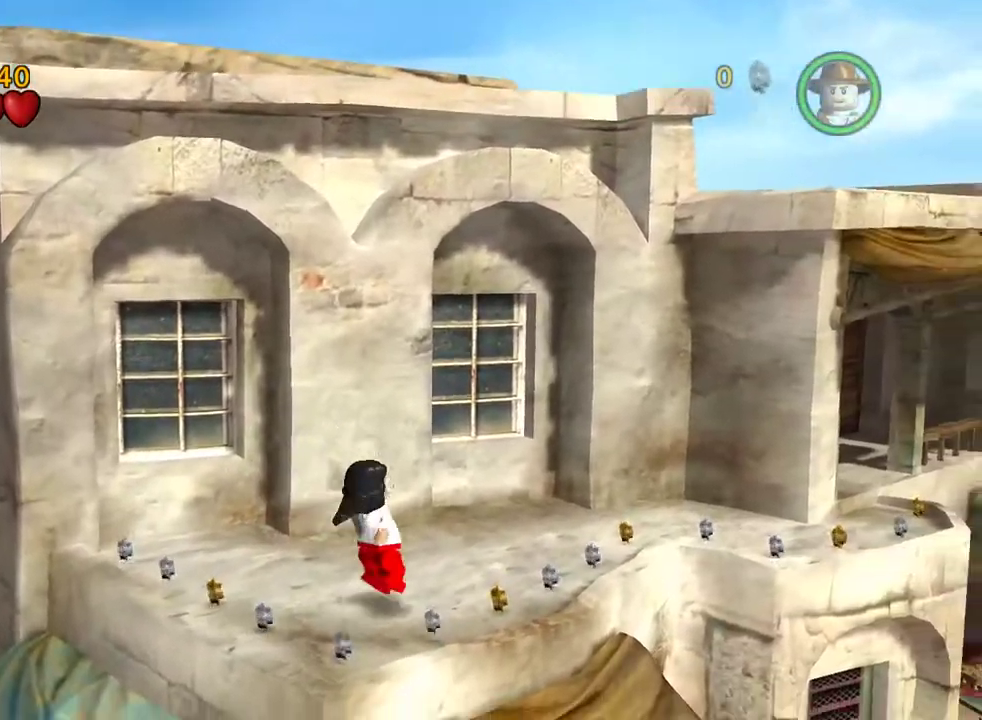
{"dt_ms": 800, "buttons": [], "left_stick": "right", "right_stick": "center", "events": [[167, "A", "down"], [233, "left_stick", "right"], [300, "A", "up"]]}
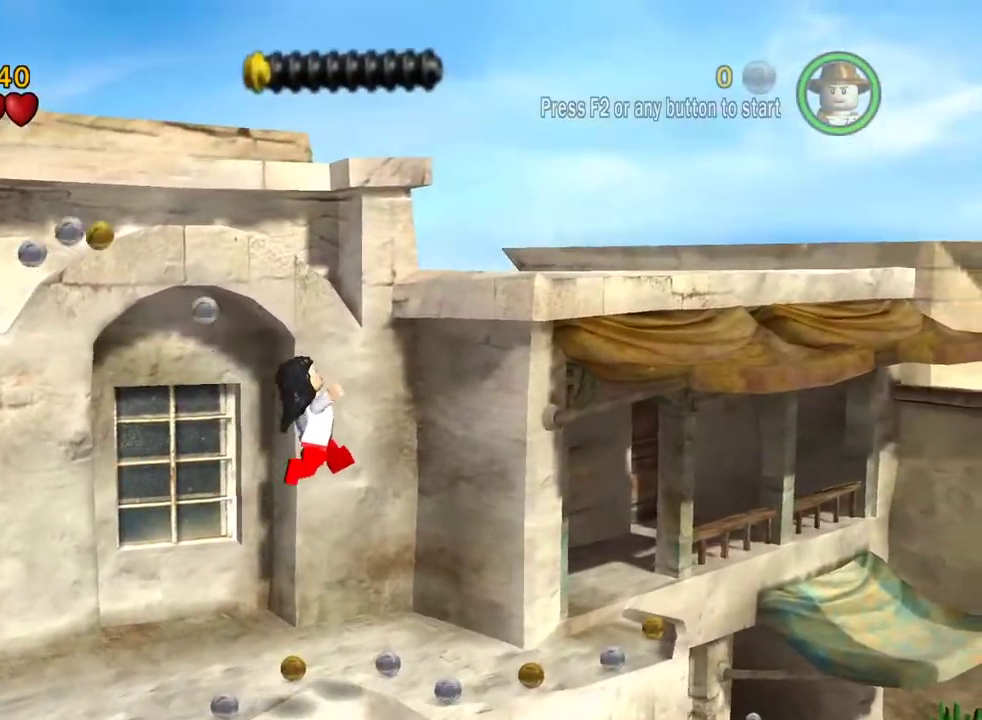
{"dt_ms": 400, "buttons": [], "left_stick": "right", "right_stick": "center", "events": []}
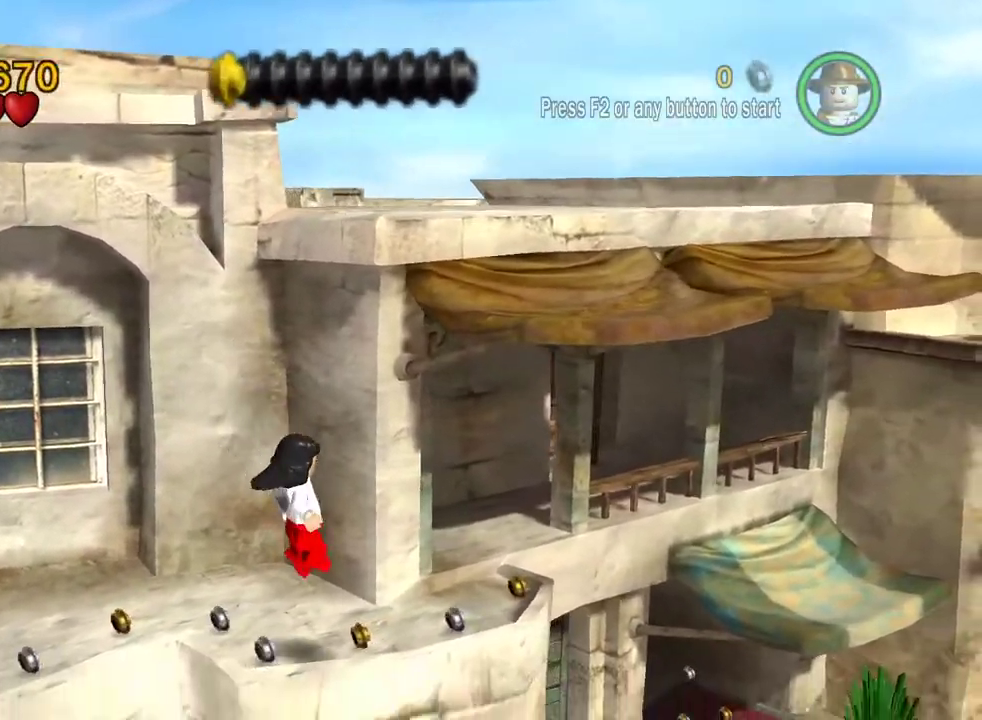
{"dt_ms": 400, "buttons": ["A"], "left_stick": "up-right", "right_stick": "center", "events": [[233, "left_stick", "up-right"], [367, "A", "down"]]}
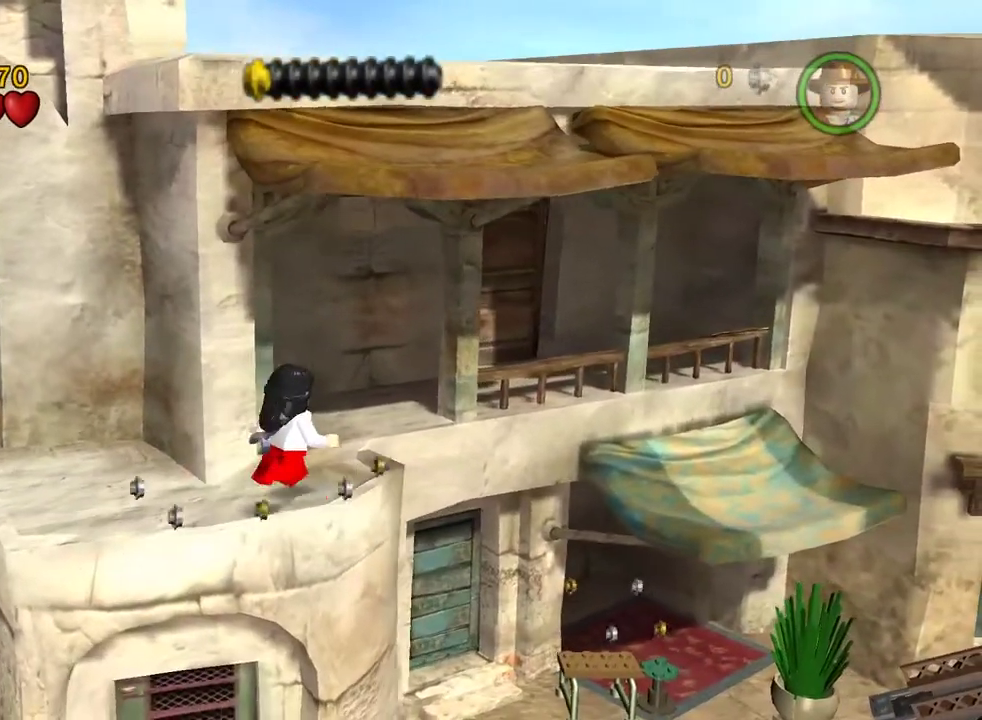
{"dt_ms": 800, "buttons": [], "left_stick": "down-right", "right_stick": "center", "events": [[100, "A", "up"], [100, "left_stick", "up"], [517, "left_stick", "up-right"], [617, "left_stick", "right"], [683, "A", "down"], [783, "left_stick", "down-right"], [800, "A", "up"]]}
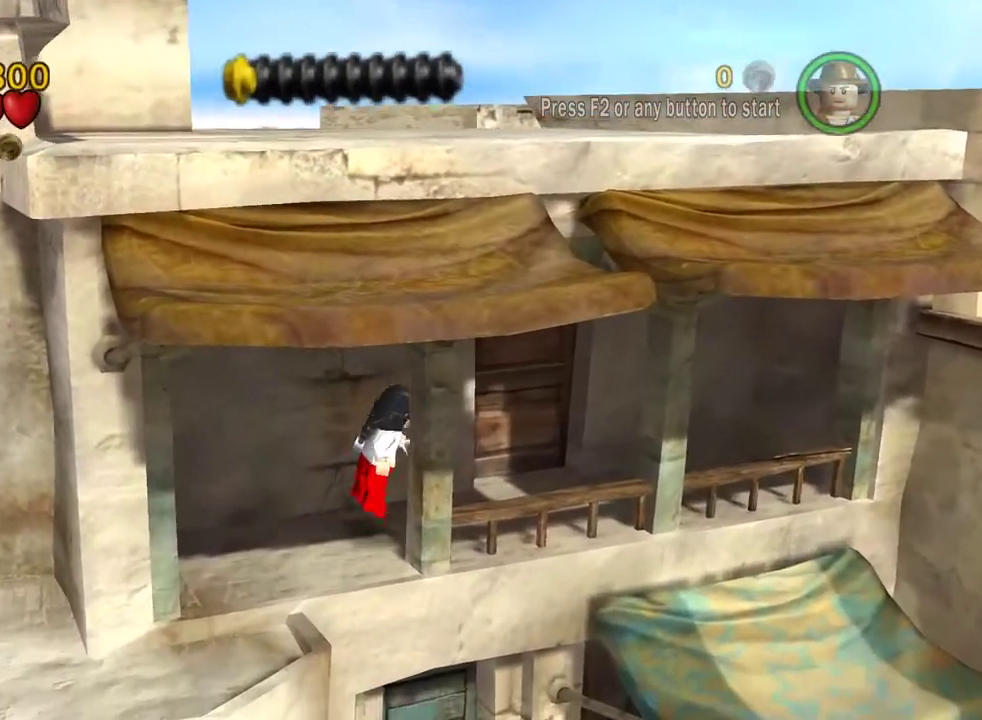
{"dt_ms": 300, "buttons": [], "left_stick": "center", "right_stick": "center", "events": [[283, "left_stick", "center"]]}
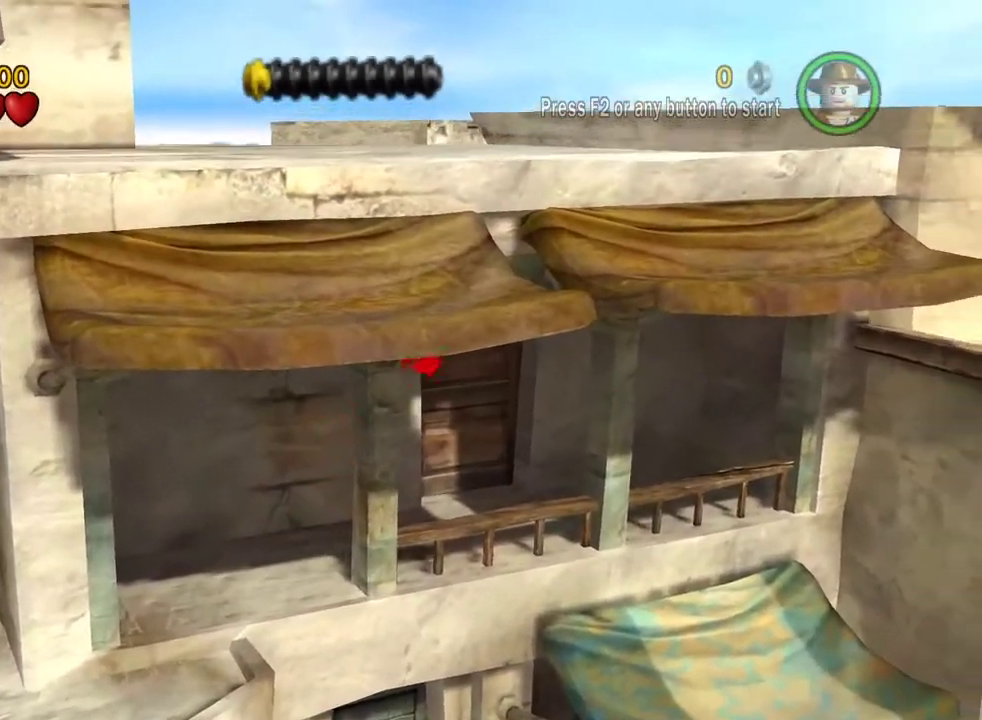
{"dt_ms": 500, "buttons": [], "left_stick": "center", "right_stick": "center", "events": [[183, "left_stick", "right"], [283, "left_stick", "center"]]}
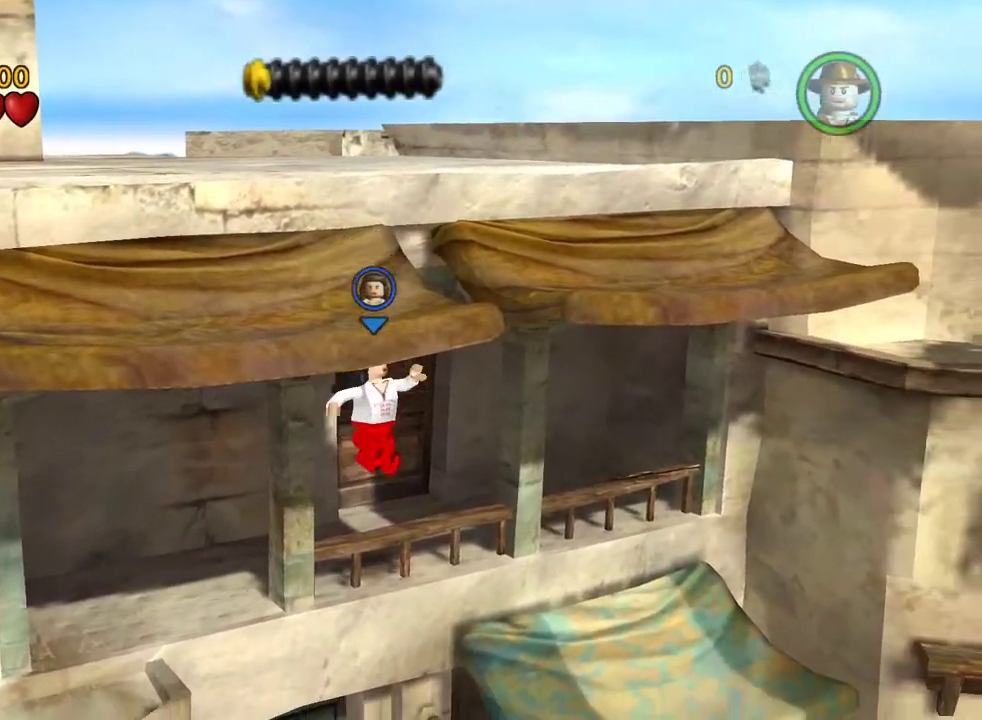
{"dt_ms": 500, "buttons": [], "left_stick": "down-right", "right_stick": "center", "events": [[300, "left_stick", "down-right"], [317, "A", "down"], [383, "A", "up"]]}
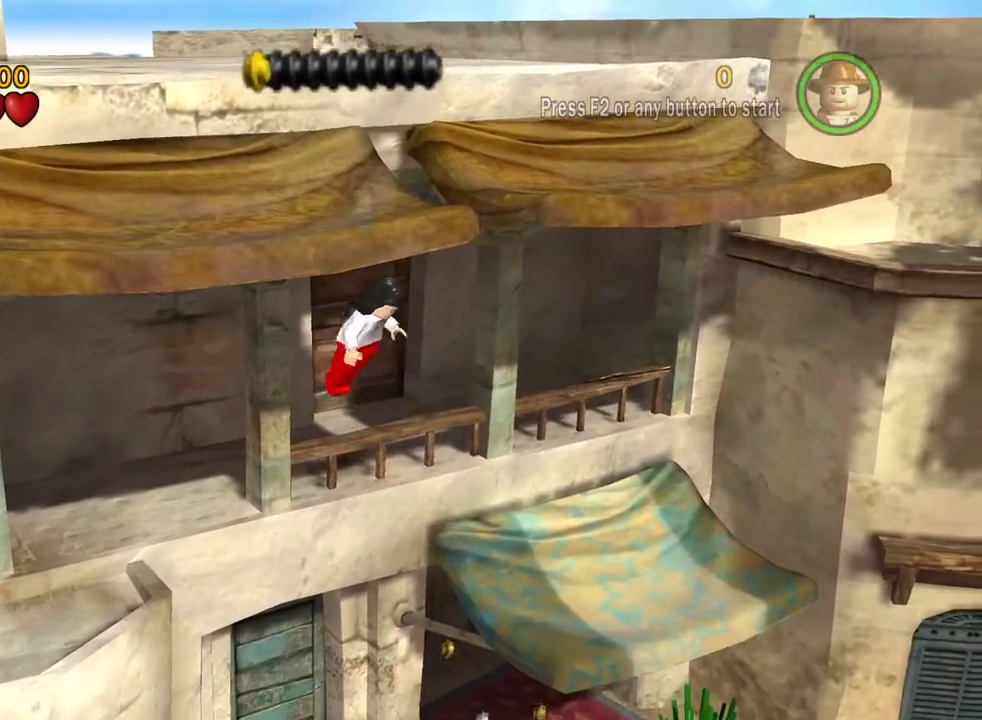
{"dt_ms": 300, "buttons": [], "left_stick": "center", "right_stick": "center", "events": [[17, "left_stick", "center"]]}
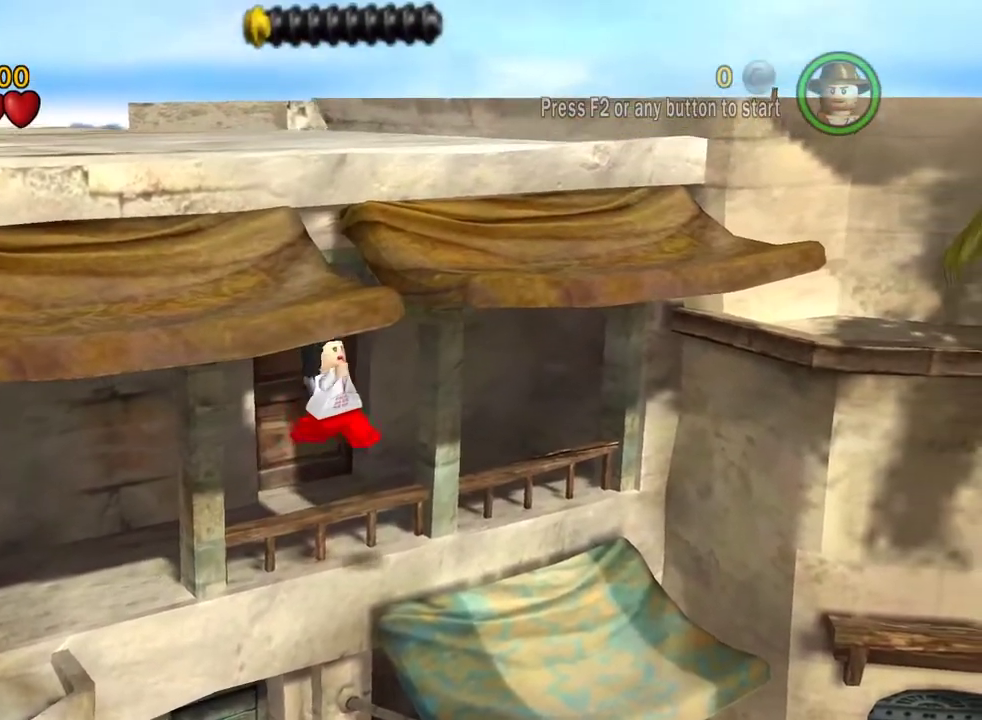
{"dt_ms": 800, "buttons": ["A"], "left_stick": "left", "right_stick": "center", "events": [[17, "left_stick", "up-left"], [150, "A", "down"], [333, "left_stick", "left"]]}
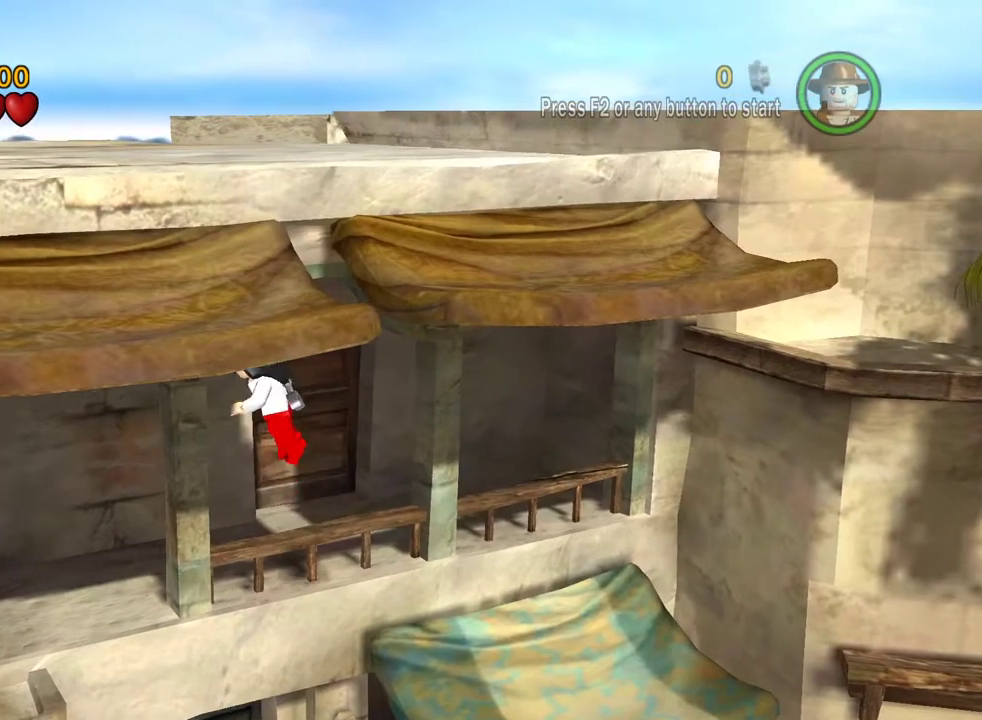
{"dt_ms": 400, "buttons": [], "left_stick": "down-left", "right_stick": "center", "events": [[17, "left_stick", "down-left"], [217, "A", "up"]]}
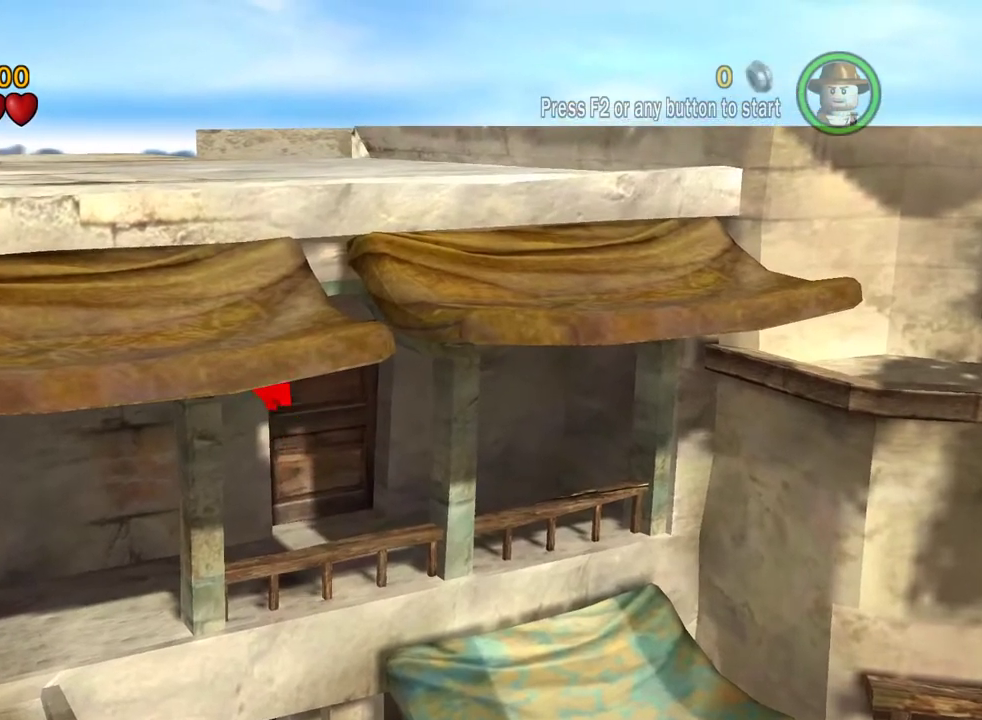
{"dt_ms": 400, "buttons": [], "left_stick": "down", "right_stick": "center", "events": [[350, "left_stick", "down"]]}
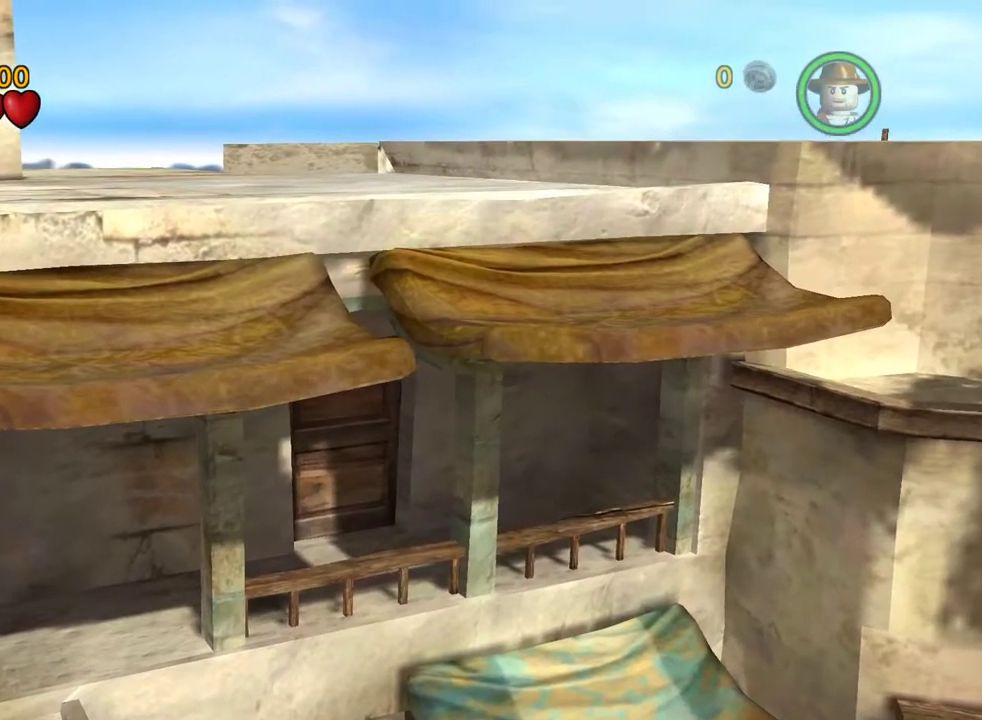
{"dt_ms": 800, "buttons": [], "left_stick": "down-right", "right_stick": "center", "events": [[283, "left_stick", "down-right"]]}
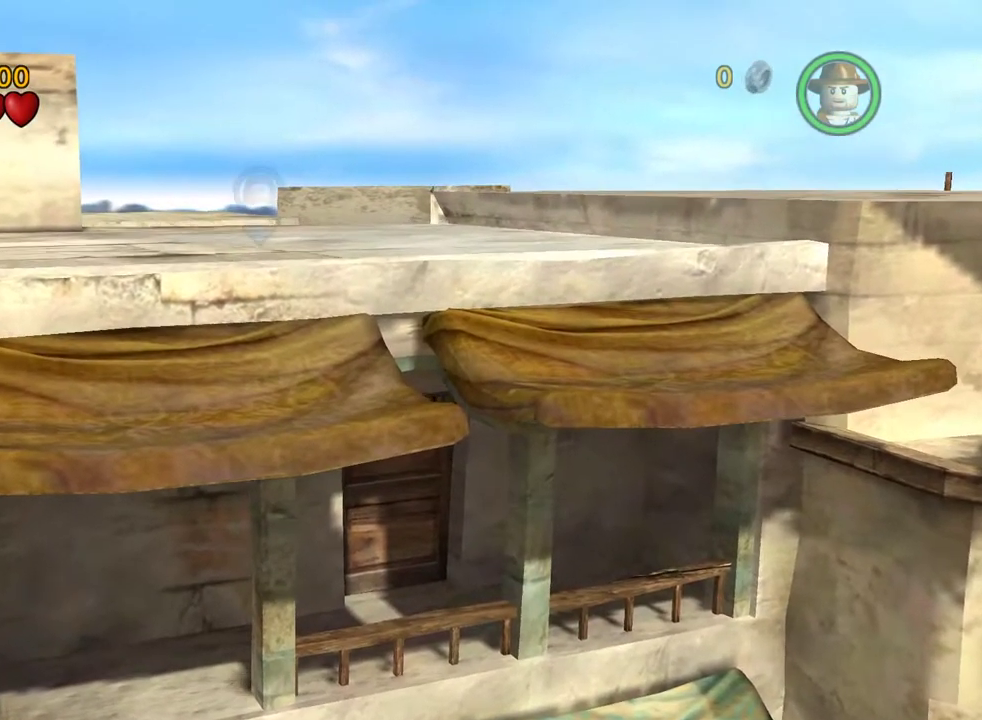
{"dt_ms": 300, "buttons": ["A"], "left_stick": "up-left", "right_stick": "center", "events": [[17, "A", "down"], [167, "A", "up"], [167, "left_stick", "up-left"], [217, "A", "down"]]}
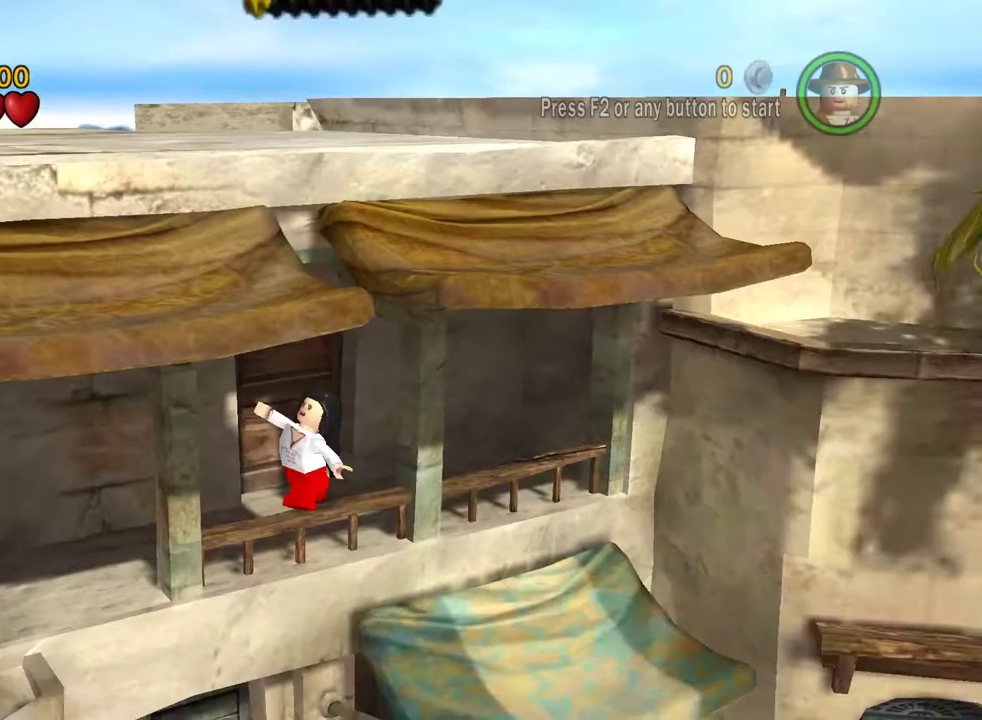
{"dt_ms": 600, "buttons": ["A"], "left_stick": "down-left", "right_stick": "center", "events": [[167, "left_stick", "left"], [583, "left_stick", "down-left"]]}
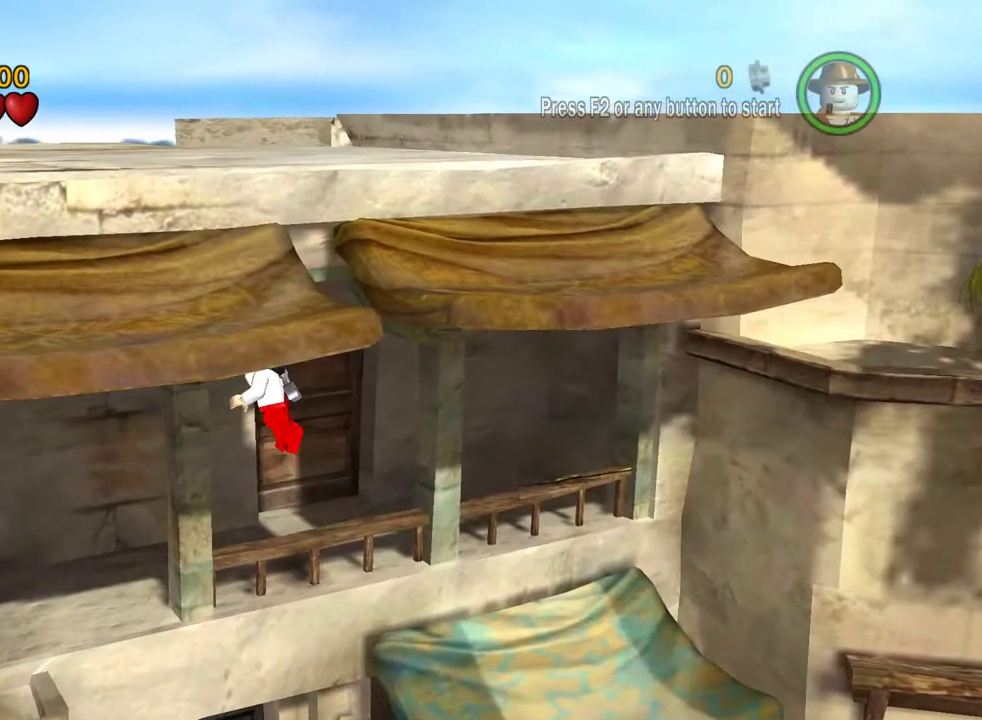
{"dt_ms": 400, "buttons": [], "left_stick": "down-left", "right_stick": "center", "events": [[183, "A", "up"]]}